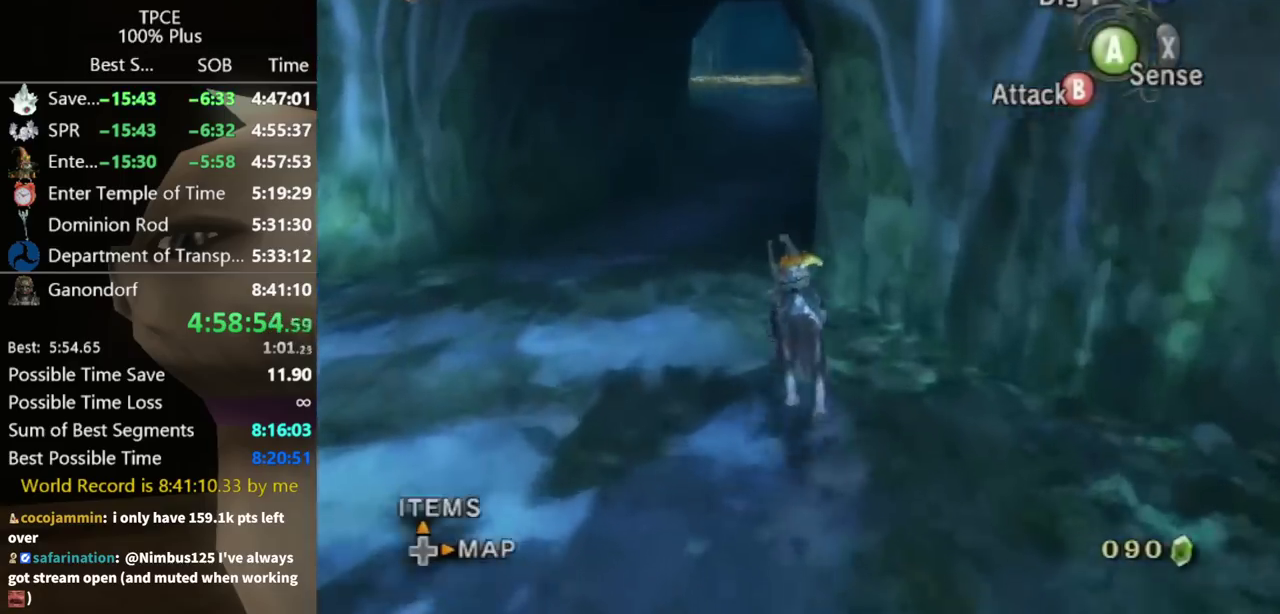
Gameplay with a controller (Nintendo layout); each line is a JSON object with the inputs held at the frame after it. "events" lists button and stick changes between this image and that frame as [ms after this image, input, new state], when the widget could be followed in between. Not read: L3 R3.
{"buttons": ["A"], "left_stick": "up", "right_stick": "center", "events": [[33, "left_stick", "up-left"], [200, "left_stick", "up"], [300, "A", "down"], [400, "A", "up"], [467, "A", "down"]]}
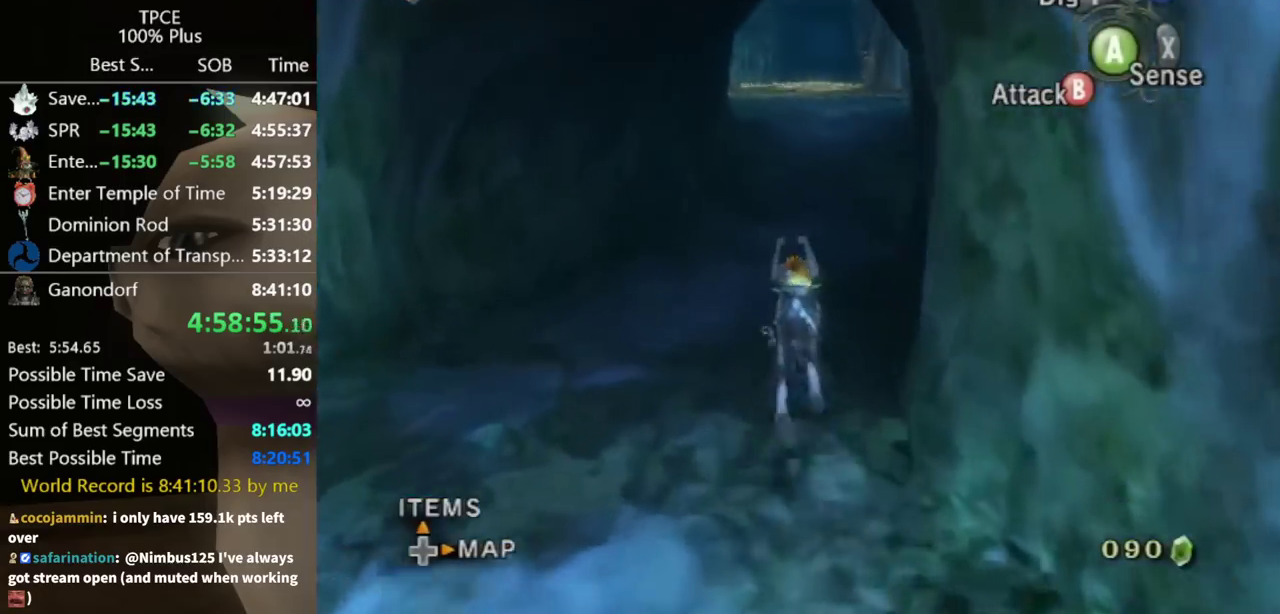
{"buttons": ["A"], "left_stick": "up", "right_stick": "center", "events": [[67, "A", "up"], [133, "A", "down"], [200, "A", "up"], [300, "A", "down"], [367, "A", "up"], [433, "A", "down"]]}
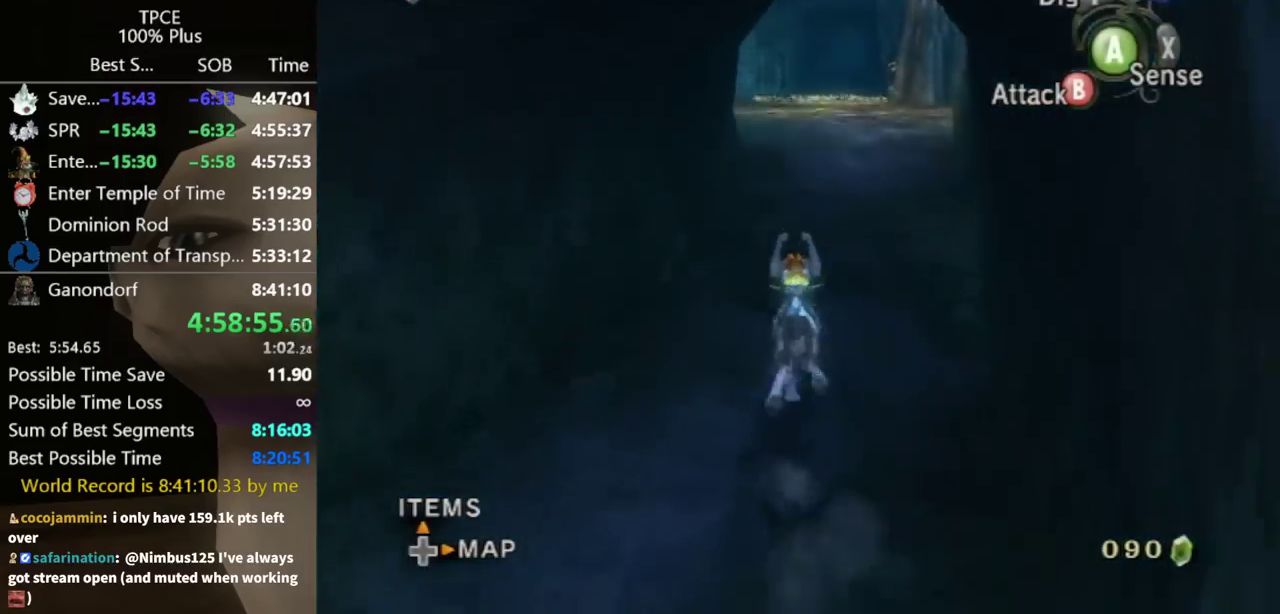
{"buttons": [], "left_stick": "up", "right_stick": "center", "events": [[33, "A", "up"], [100, "A", "down"], [167, "A", "up"], [333, "A", "down"], [400, "A", "up"]]}
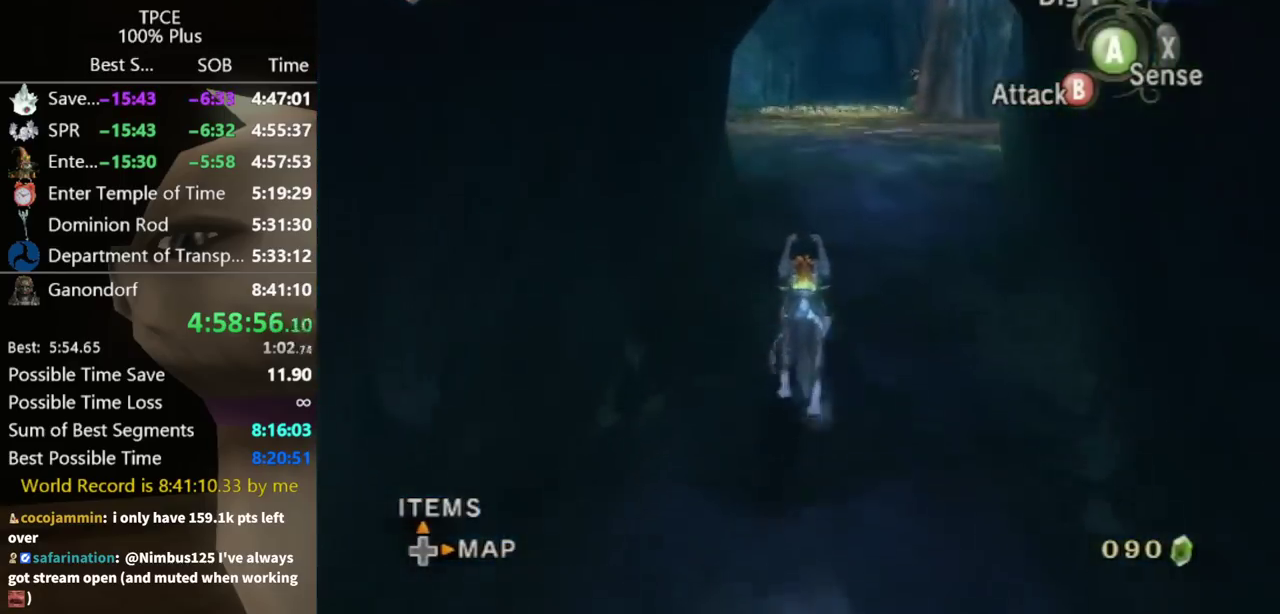
{"buttons": [], "left_stick": "up", "right_stick": "center", "events": []}
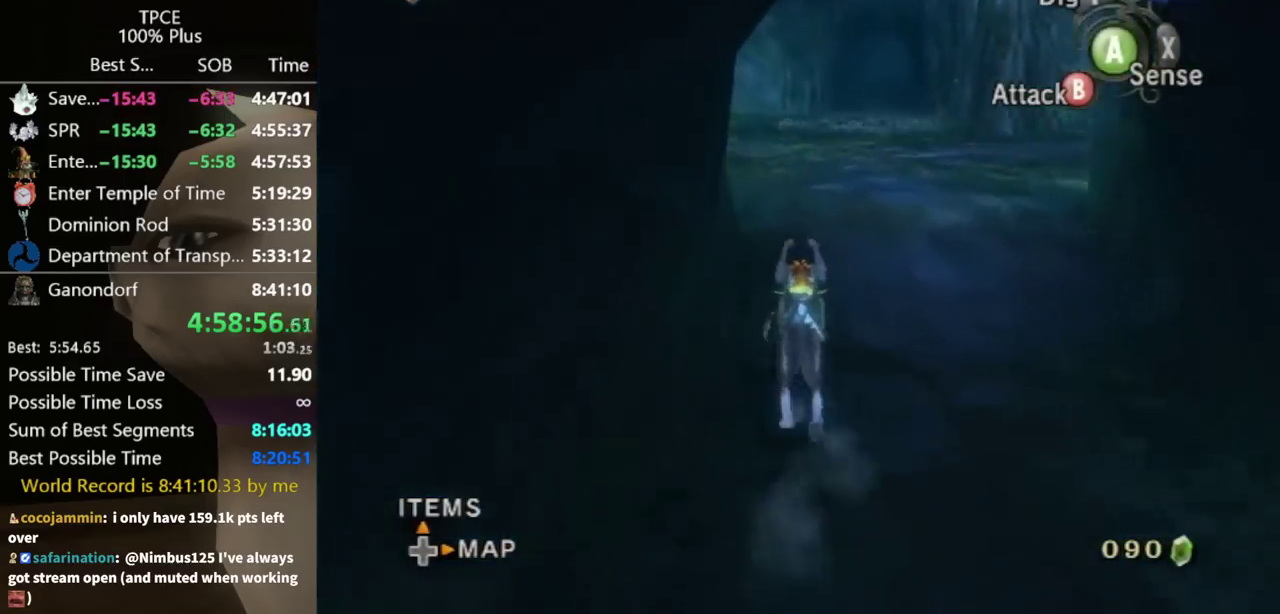
{"buttons": [], "left_stick": "up", "right_stick": "center", "events": []}
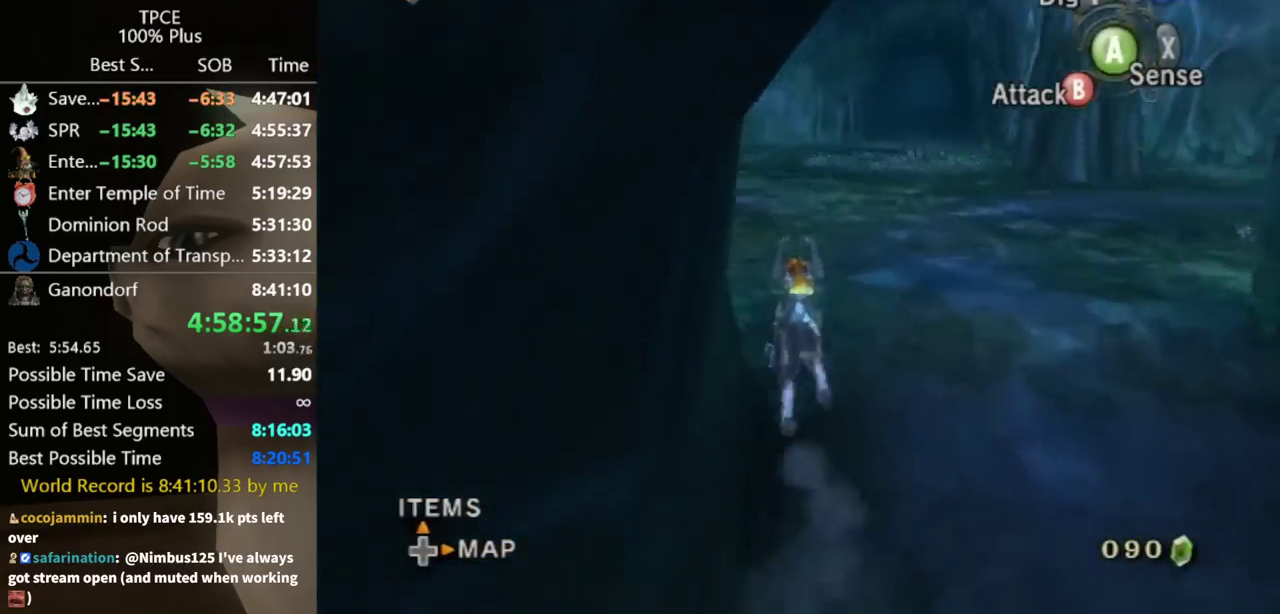
{"buttons": ["A"], "left_stick": "up", "right_stick": "center", "events": [[100, "A", "down"], [167, "A", "up"], [300, "A", "down"], [367, "A", "up"], [433, "A", "down"]]}
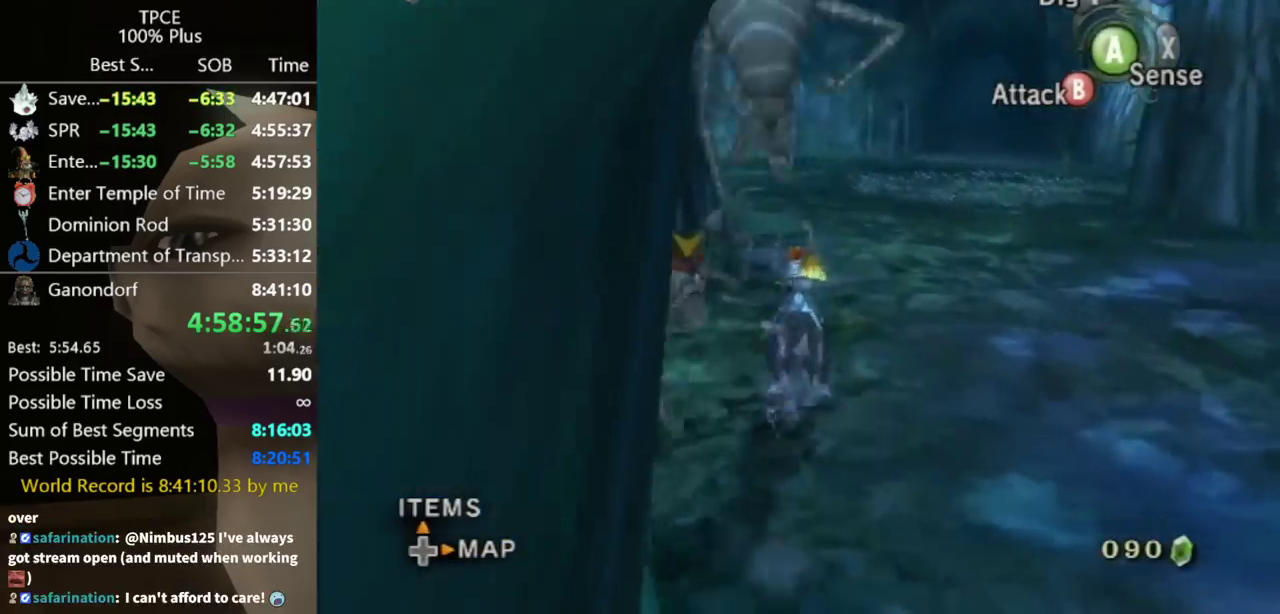
{"buttons": [], "left_stick": "up", "right_stick": "center", "events": [[33, "A", "up"], [133, "A", "down"], [300, "A", "up"], [400, "A", "down"], [467, "A", "up"]]}
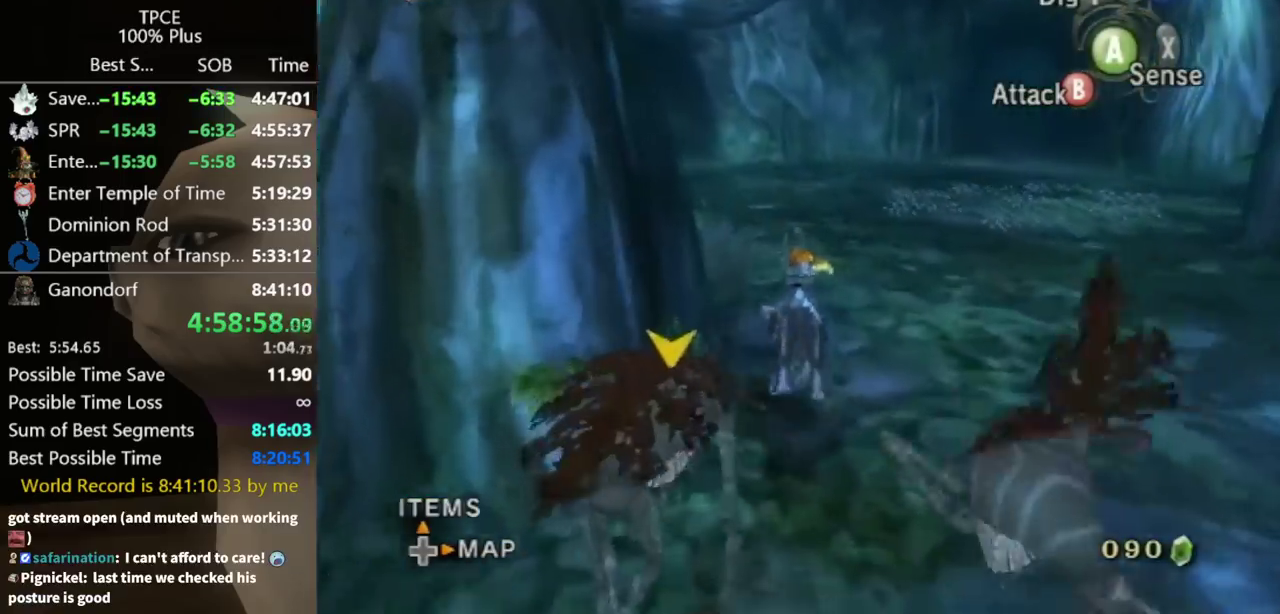
{"buttons": [], "left_stick": "up", "right_stick": "center", "events": [[267, "right_stick", "down-right"], [400, "right_stick", "center"]]}
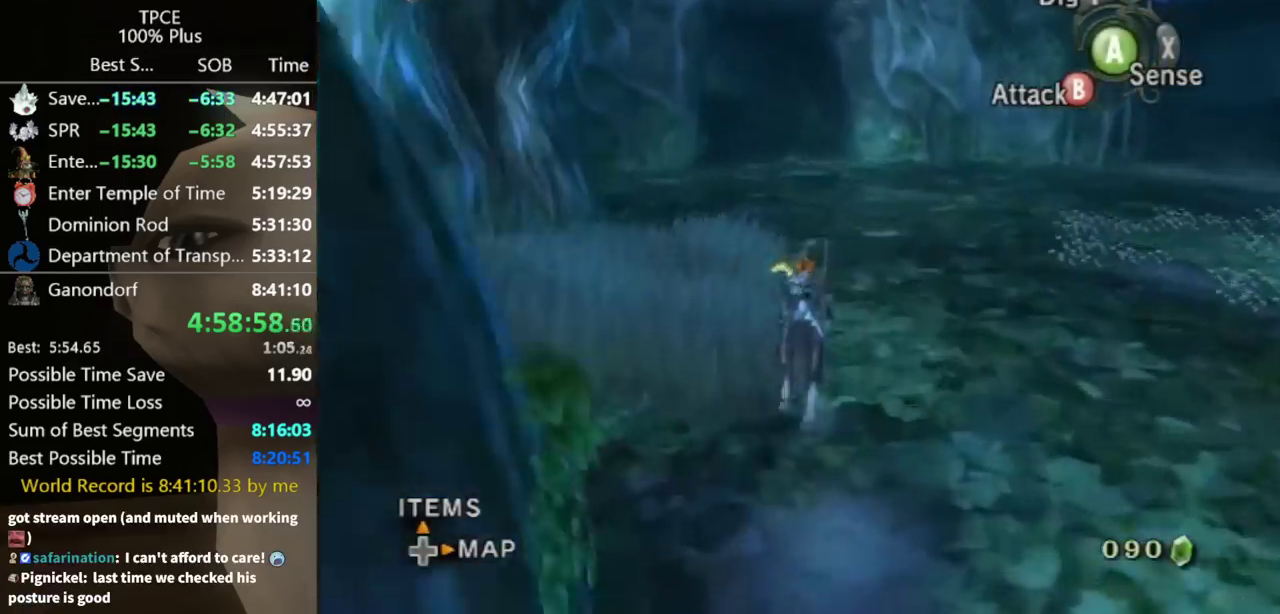
{"buttons": [], "left_stick": "up-left", "right_stick": "center", "events": [[233, "left_stick", "up-left"]]}
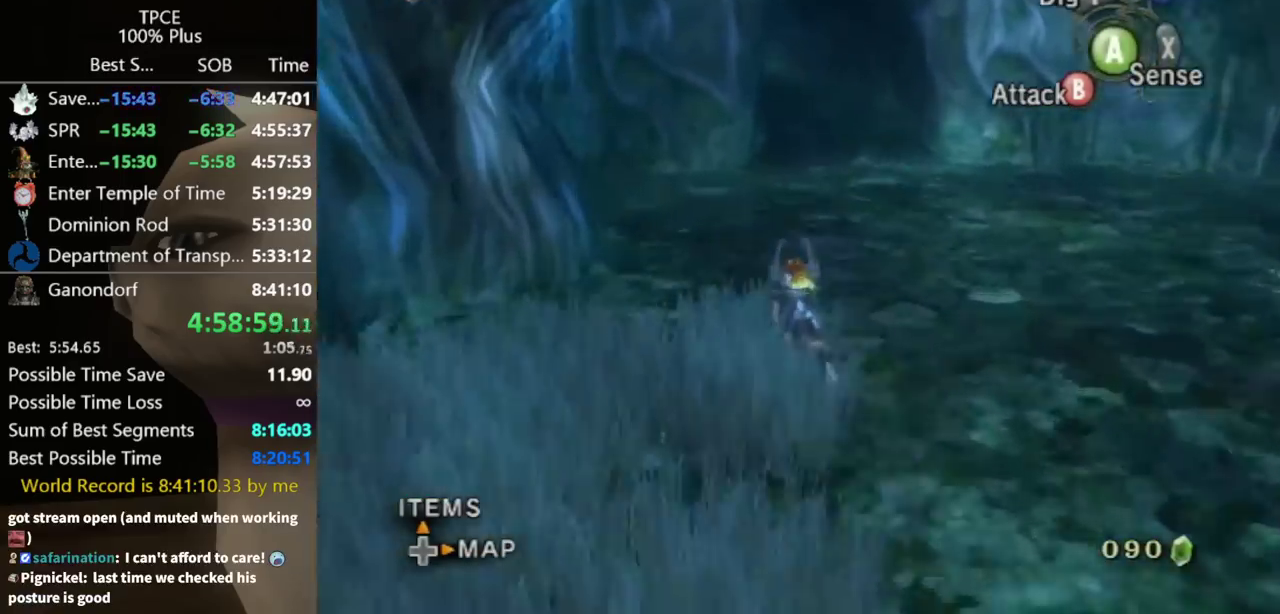
{"buttons": [], "left_stick": "up", "right_stick": "center", "events": [[33, "left_stick", "up"], [67, "A", "down"], [133, "A", "up"], [367, "A", "down"], [467, "A", "up"]]}
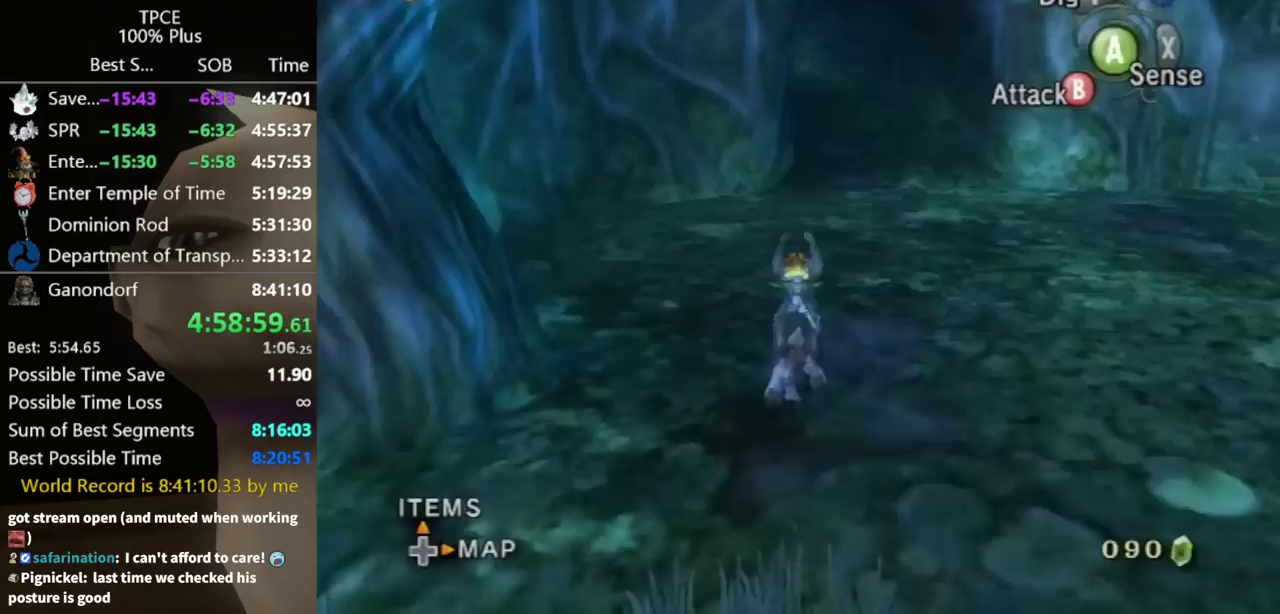
{"buttons": ["A"], "left_stick": "up", "right_stick": "center", "events": [[33, "A", "down"], [100, "A", "up"], [167, "A", "down"], [367, "A", "up"], [467, "A", "down"]]}
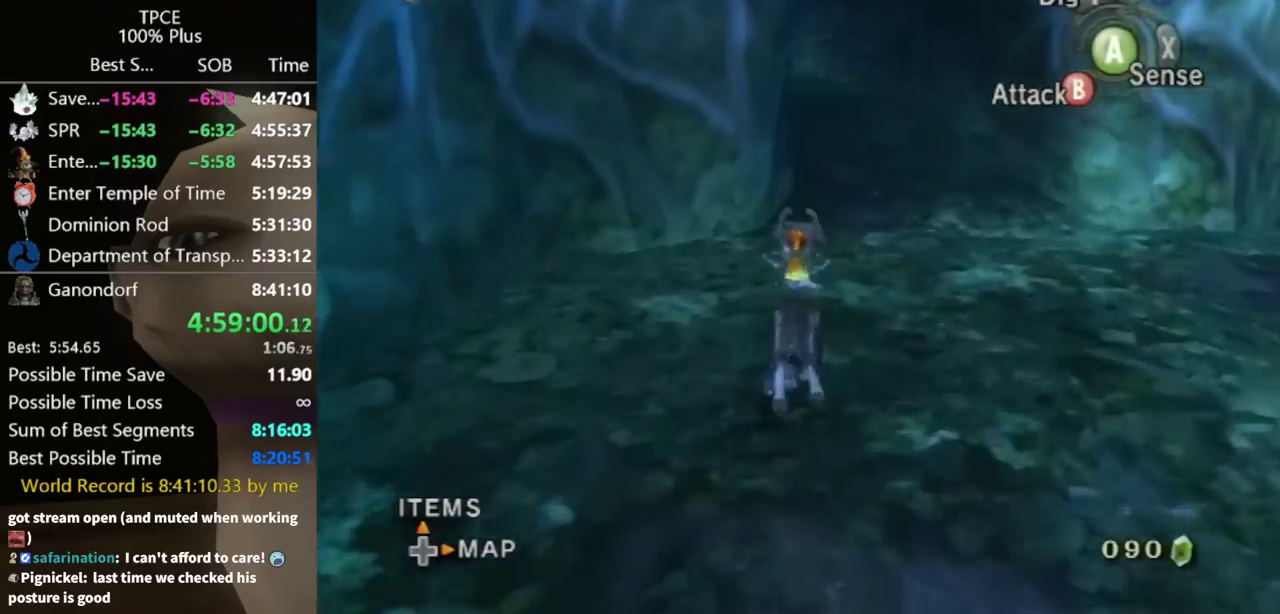
{"buttons": [], "left_stick": "up", "right_stick": "center", "events": [[33, "A", "up"]]}
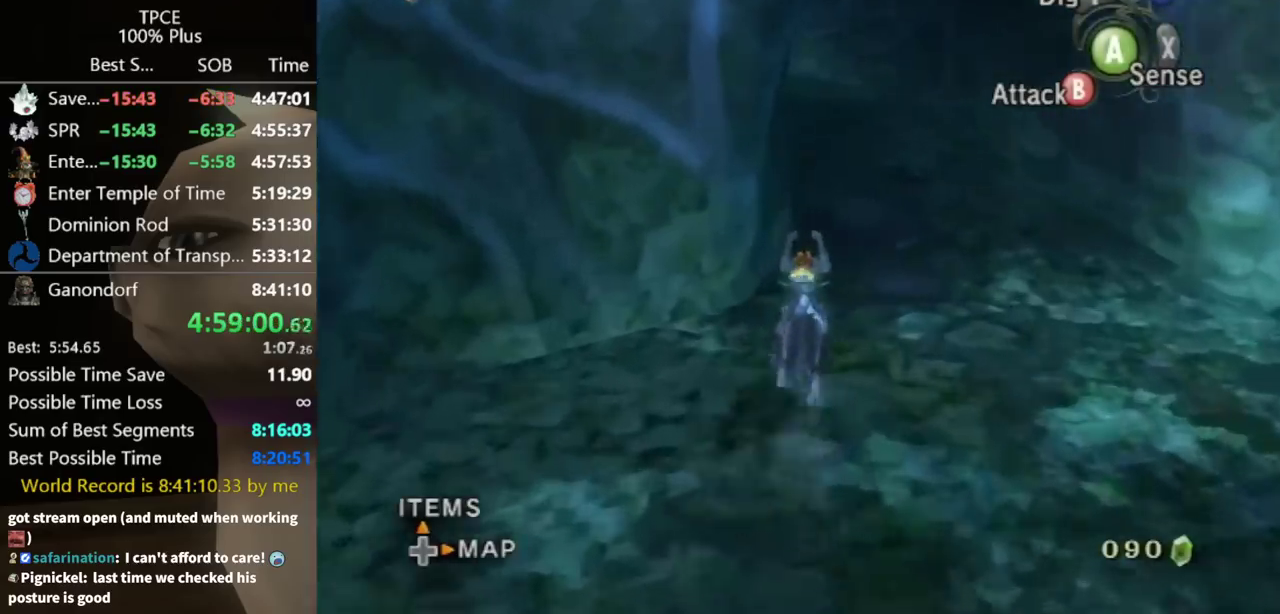
{"buttons": [], "left_stick": "up", "right_stick": "center", "events": [[267, "left_stick", "up-right"], [400, "left_stick", "up"]]}
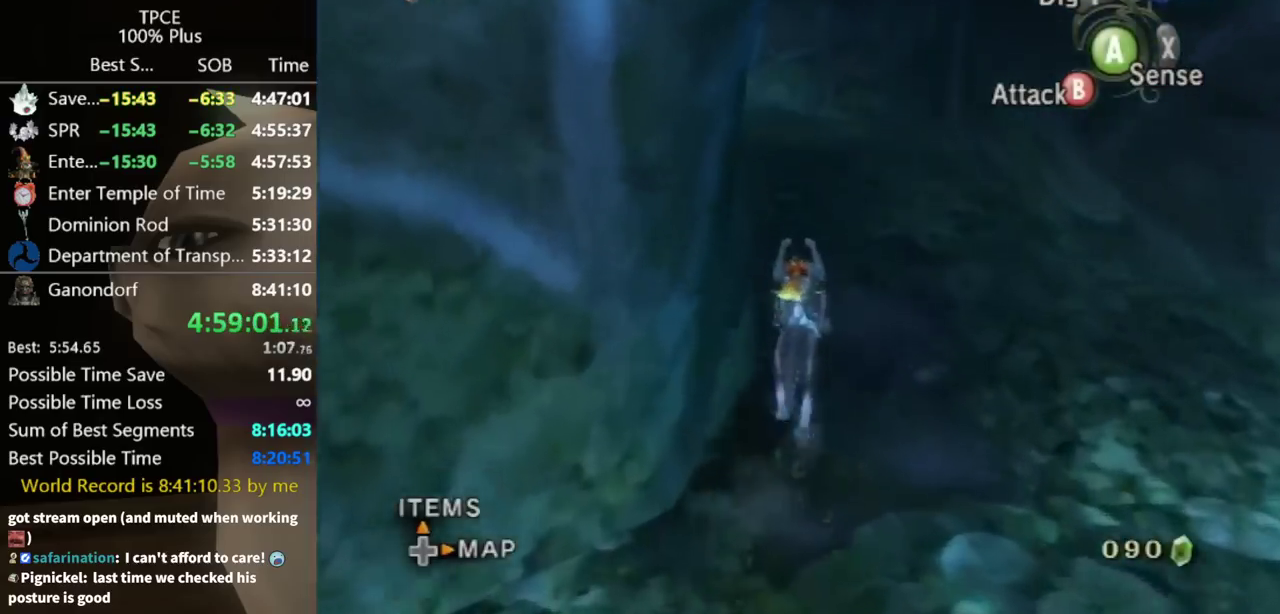
{"buttons": [], "left_stick": "up", "right_stick": "center", "events": [[33, "A", "down"], [100, "A", "up"]]}
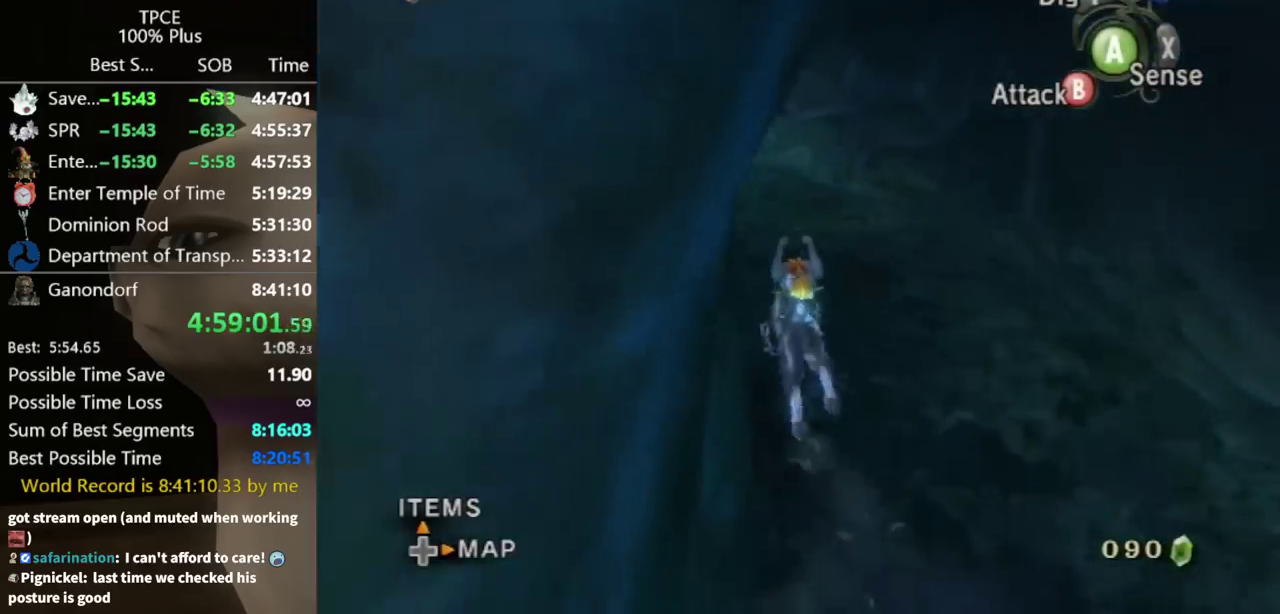
{"buttons": ["A"], "left_stick": "up-left", "right_stick": "center", "events": [[33, "A", "down"], [67, "left_stick", "up-left"], [100, "A", "up"], [300, "A", "down"], [367, "A", "up"], [467, "A", "down"]]}
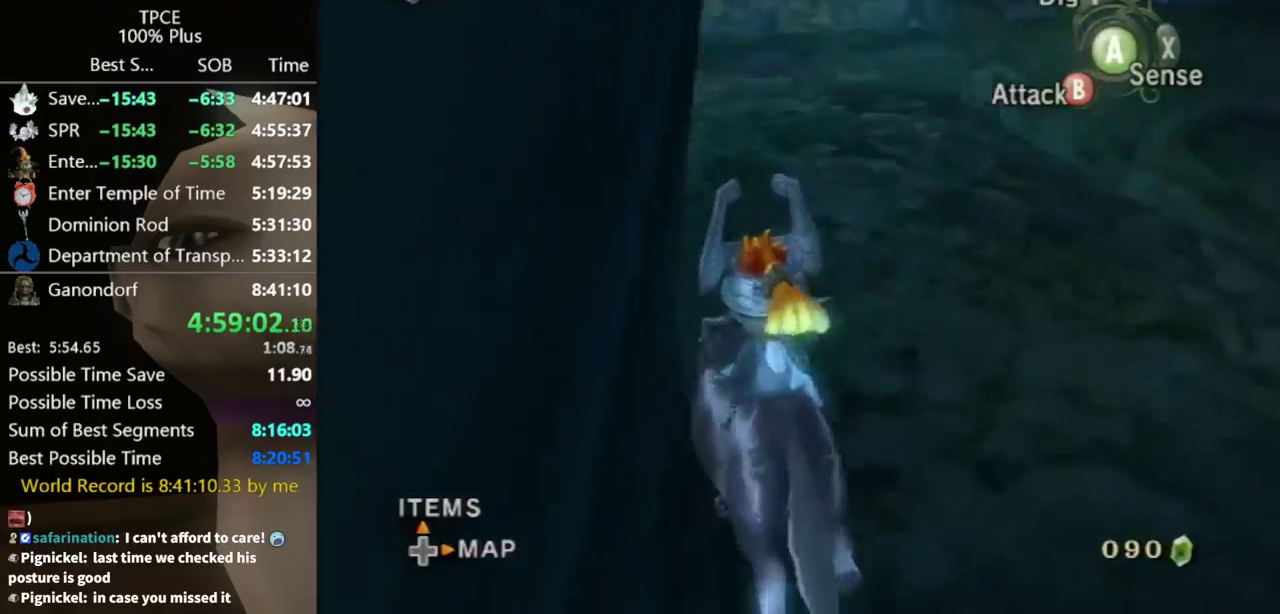
{"buttons": [], "left_stick": "up", "right_stick": "center", "events": [[33, "A", "up"], [233, "A", "down"], [267, "left_stick", "up"], [300, "A", "up"]]}
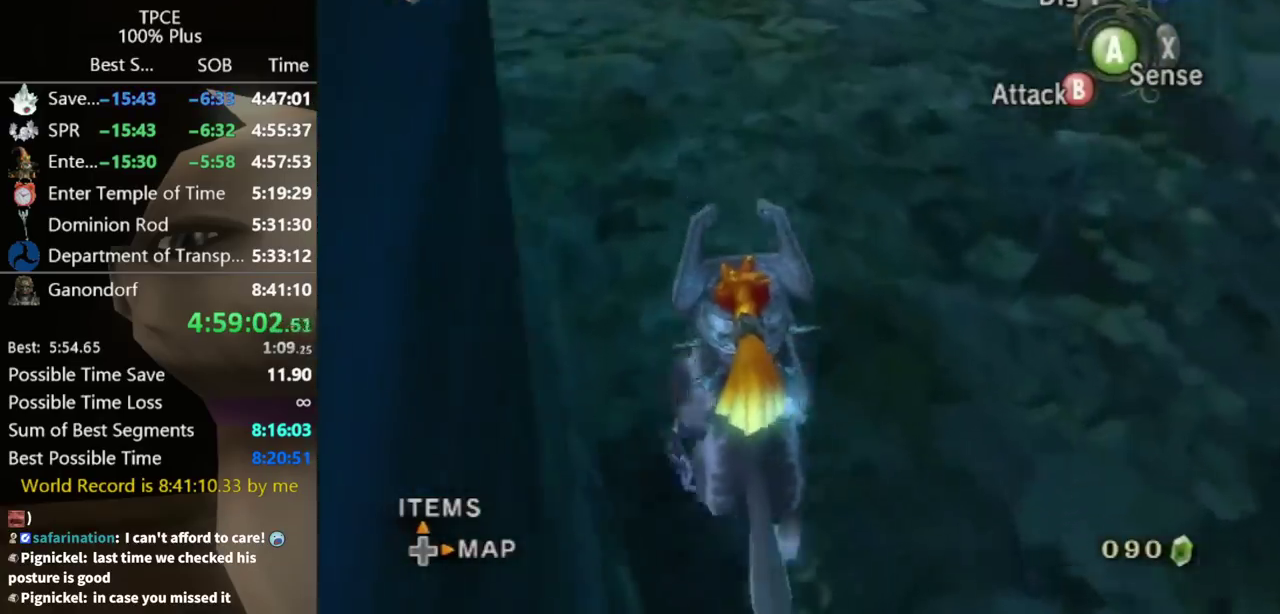
{"buttons": [], "left_stick": "up", "right_stick": "center", "events": [[100, "left_stick", "up-left"], [133, "right_stick", "right"], [233, "left_stick", "up"], [400, "right_stick", "center"]]}
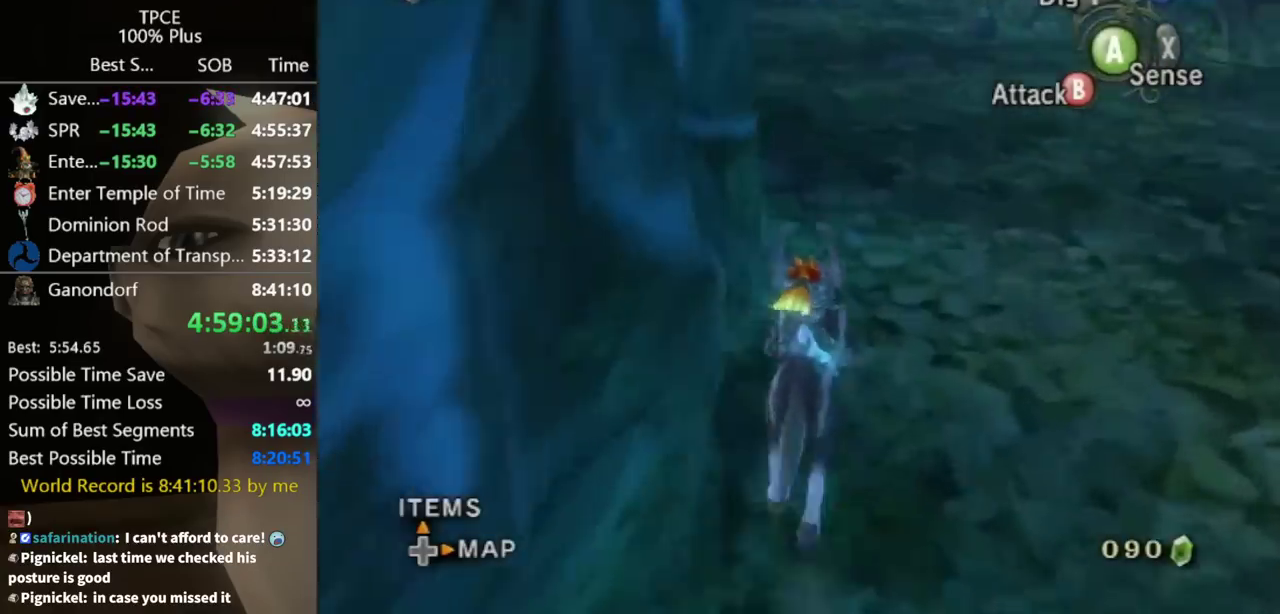
{"buttons": [], "left_stick": "up", "right_stick": "center", "events": [[233, "A", "down"], [300, "A", "up"], [400, "A", "down"], [467, "A", "up"]]}
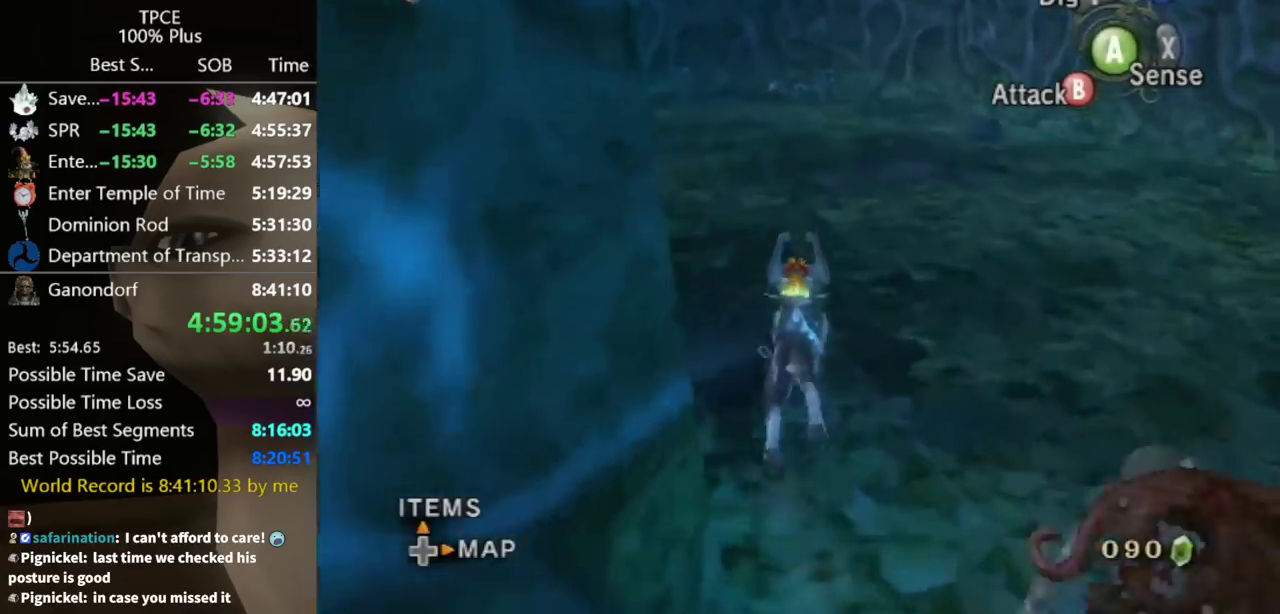
{"buttons": ["A"], "left_stick": "up", "right_stick": "center", "events": [[67, "A", "down"], [133, "A", "up"], [233, "left_stick", "up-left"], [333, "A", "down"], [400, "A", "up"], [433, "left_stick", "up"], [467, "A", "down"]]}
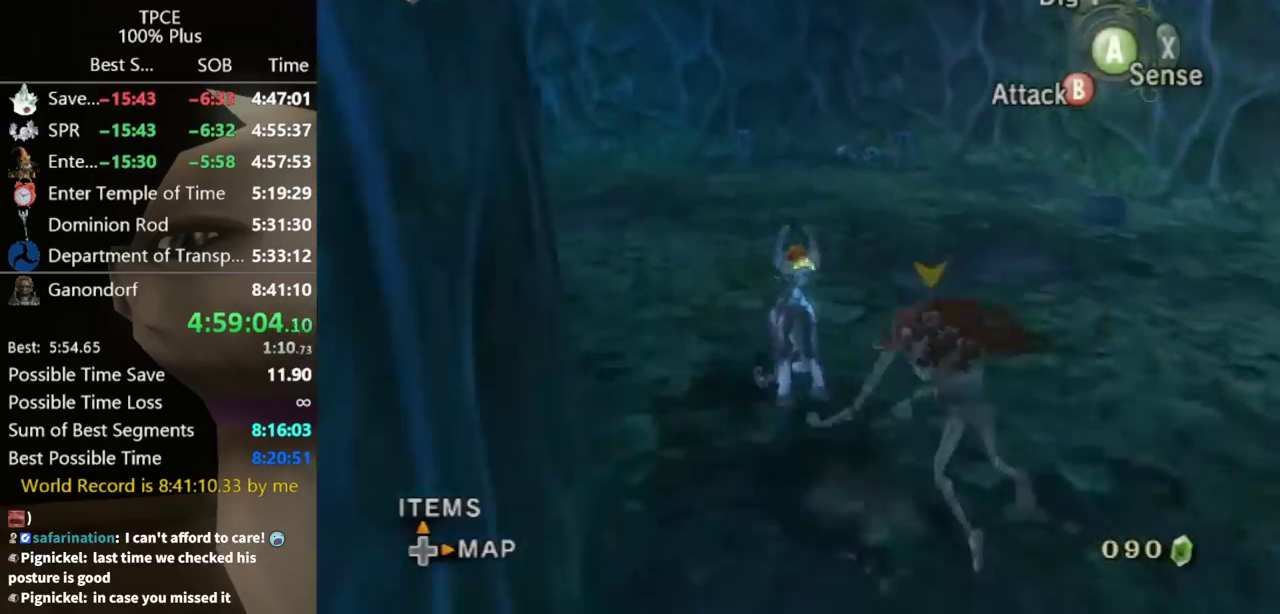
{"buttons": [], "left_stick": "up", "right_stick": "center", "events": [[33, "A", "up"], [100, "A", "down"], [167, "A", "up"]]}
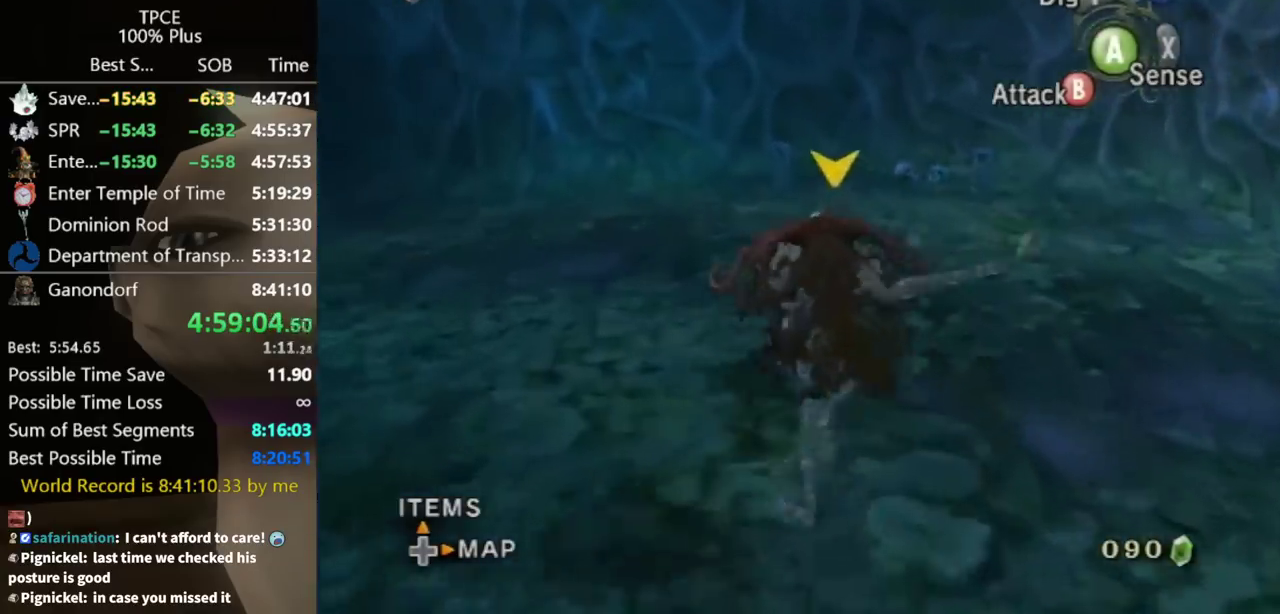
{"buttons": [], "left_stick": "up", "right_stick": "center", "events": []}
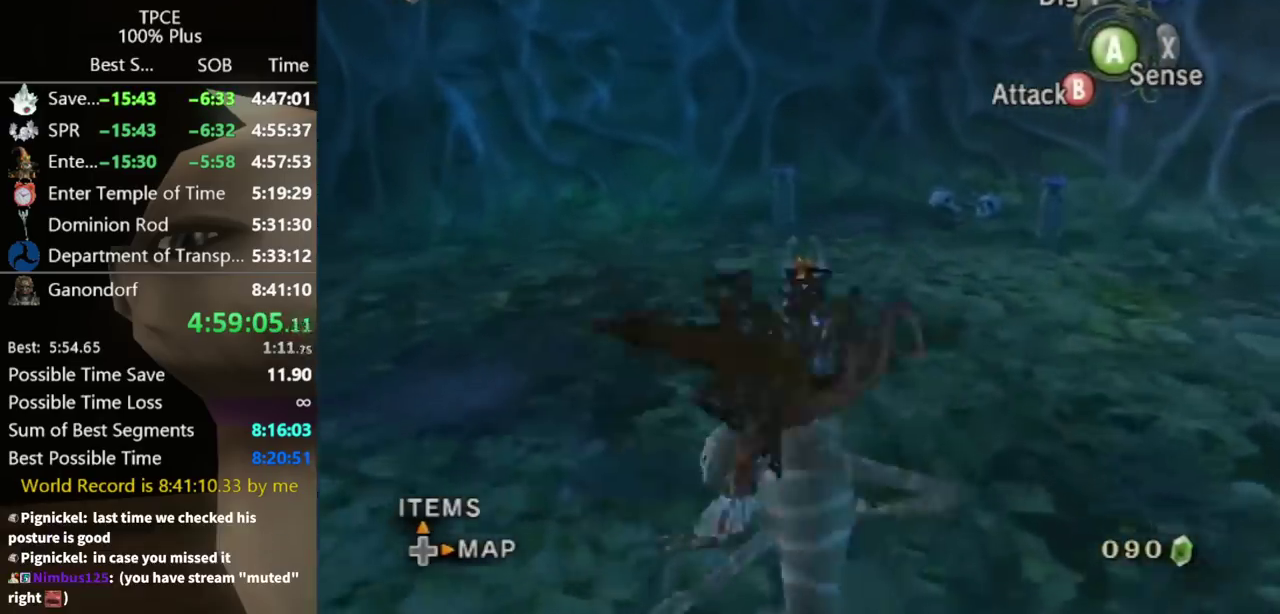
{"buttons": [], "left_stick": "up", "right_stick": "center", "events": []}
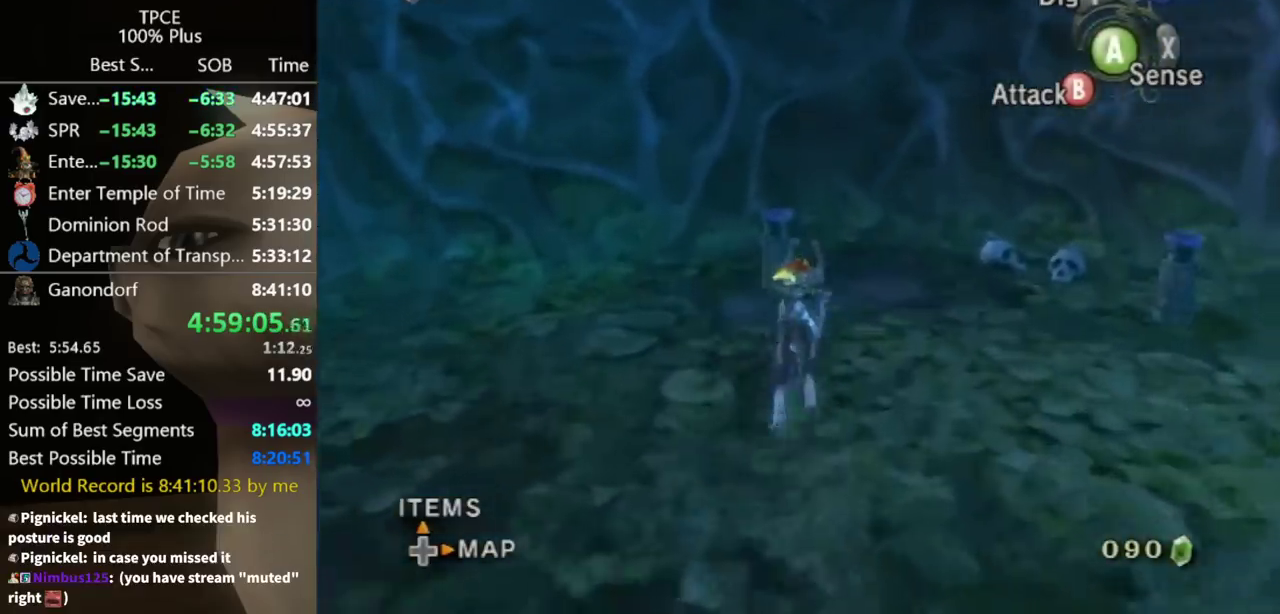
{"buttons": [], "left_stick": "center", "right_stick": "center", "events": [[333, "left_stick", "center"], [333, "right_stick", "up"], [400, "right_stick", "center"]]}